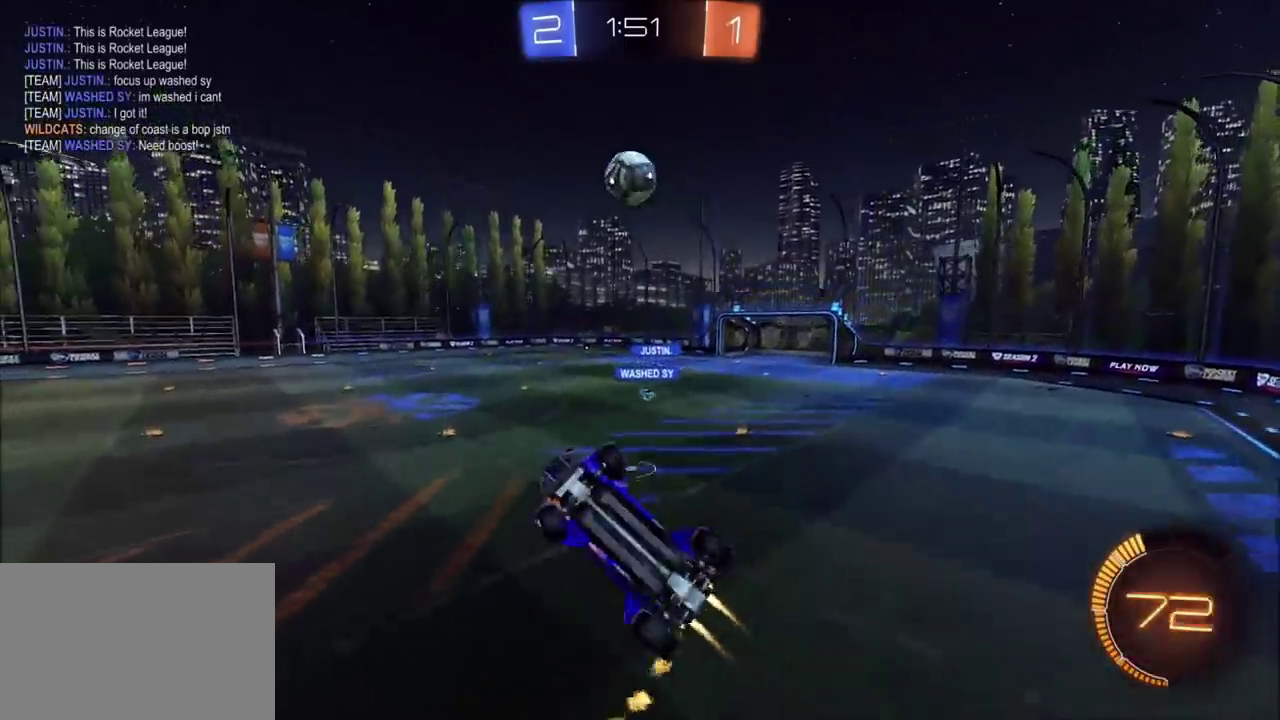
Gameplay with a controller (PlayStation layout); each line is a JSON object with the inputs held at the frame after it. "events" lists button and stick changes between this image and that frame as [ms after this image, input, new state], when the widget could be followed in between. Not read: L1 L3 R1 R3 right_stick.
{"buttons": ["CIRCLE", "R2"], "left_stick": "center", "events": [[83, "left_stick", "down-left"], [267, "left_stick", "up-right"], [367, "left_stick", "up-left"], [417, "SQUARE", "up"], [467, "left_stick", "center"], [483, "CROSS", "up"]]}
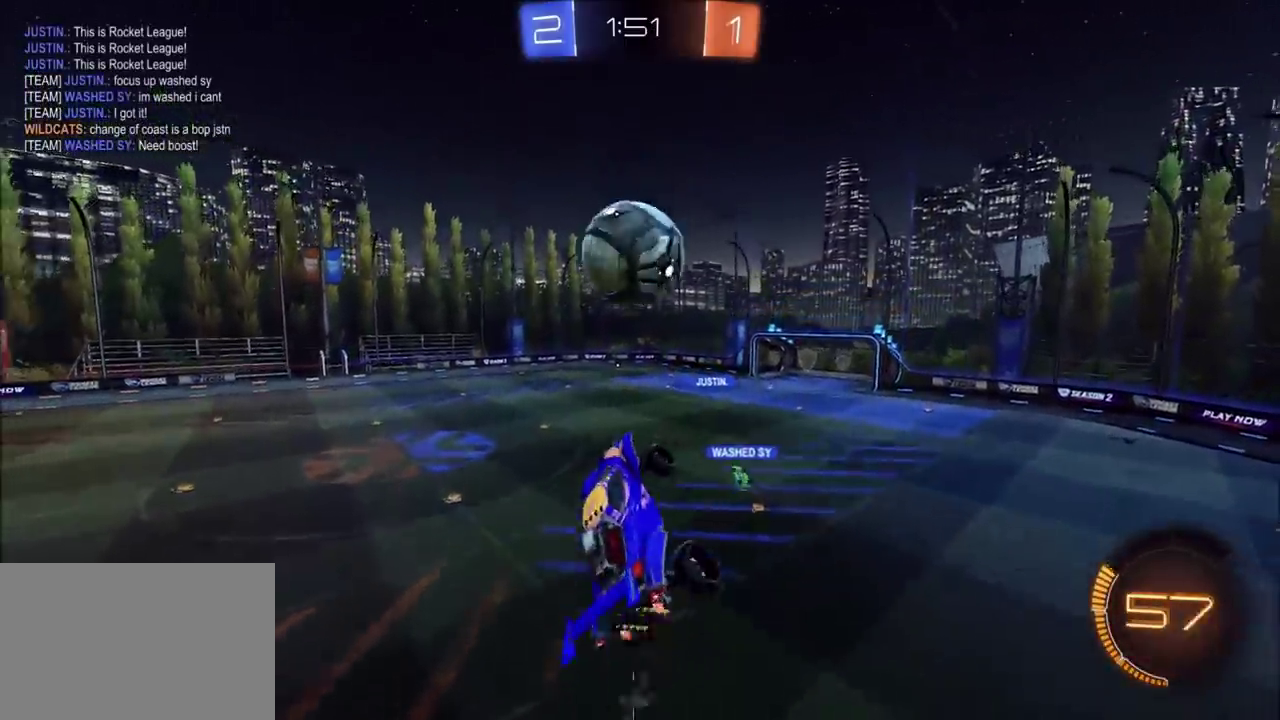
{"buttons": [], "left_stick": "up-left", "events": [[83, "left_stick", "up"], [317, "CIRCLE", "up"], [333, "R2", "up"], [333, "left_stick", "up-left"]]}
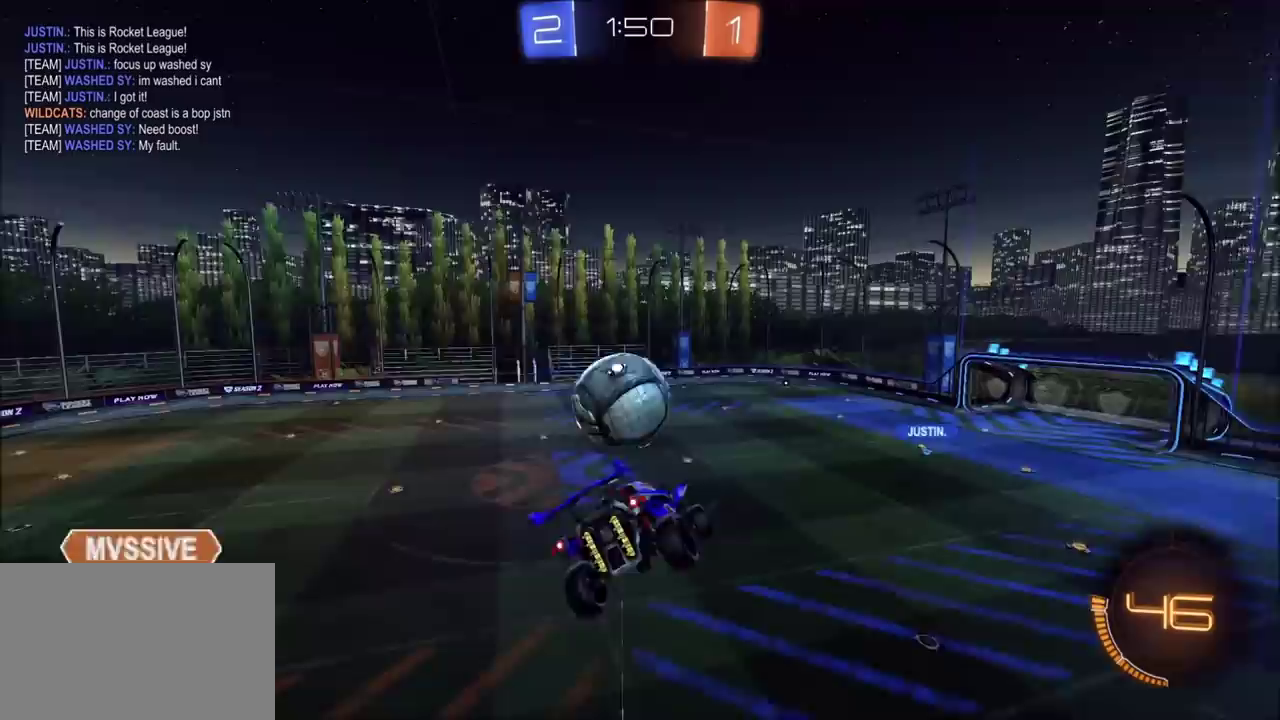
{"buttons": ["R2"], "left_stick": "up-left", "events": [[133, "left_stick", "left"], [200, "left_stick", "down-left"], [367, "left_stick", "left"], [433, "left_stick", "up-left"], [483, "R2", "down"]]}
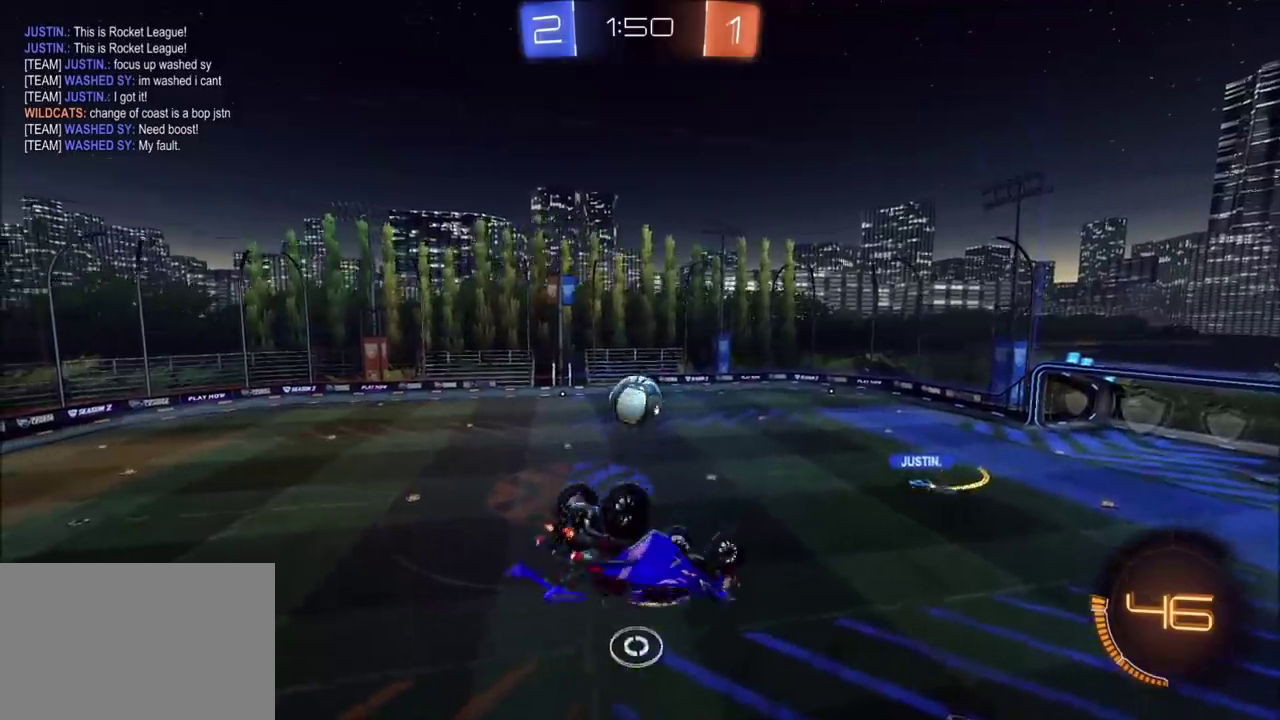
{"buttons": ["R2"], "left_stick": "center", "events": [[117, "left_stick", "left"], [417, "left_stick", "down-left"], [483, "left_stick", "center"]]}
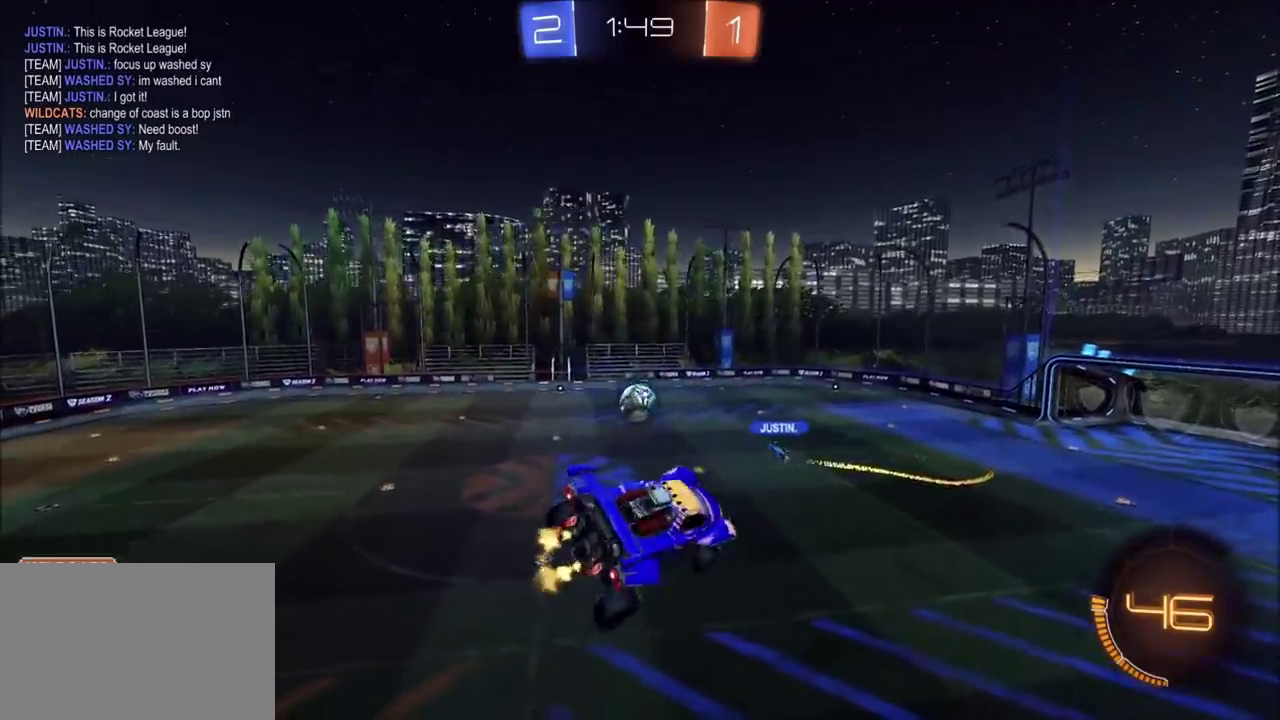
{"buttons": ["R2"], "left_stick": "center", "events": [[300, "left_stick", "left"], [383, "left_stick", "center"]]}
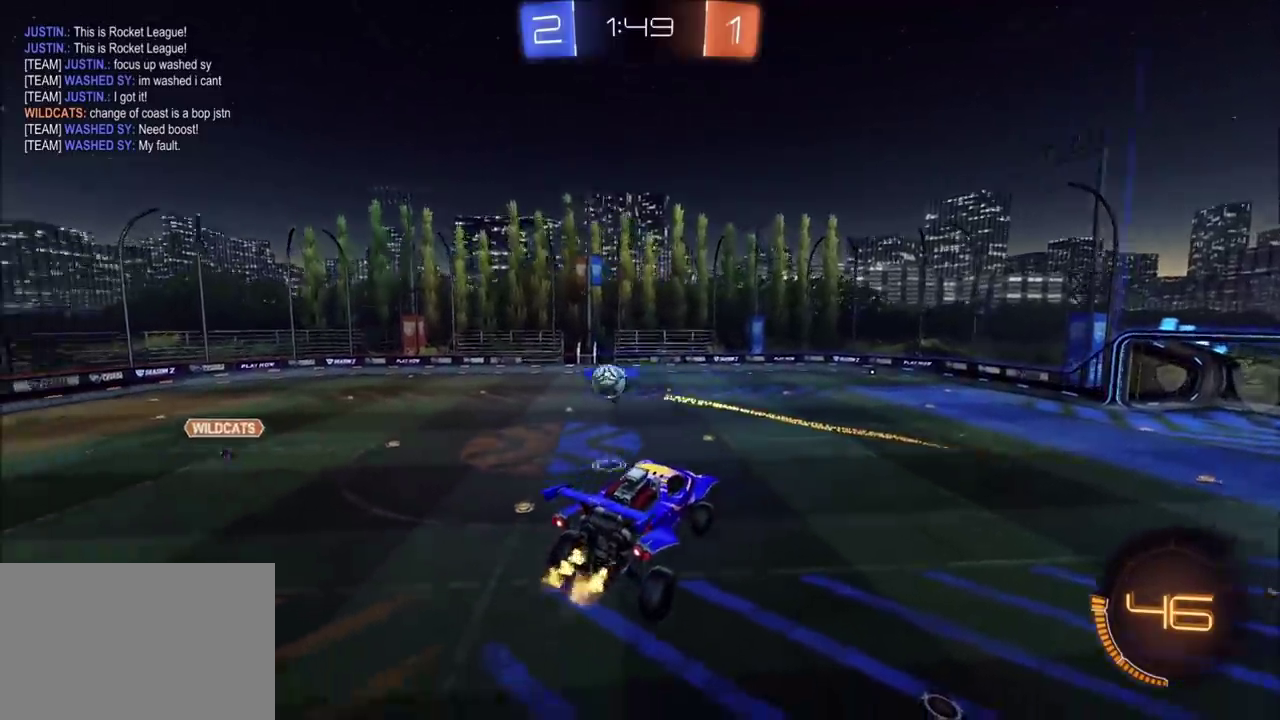
{"buttons": ["R2"], "left_stick": "center", "events": [[183, "left_stick", "down-left"], [283, "left_stick", "center"], [383, "left_stick", "left"], [500, "left_stick", "center"]]}
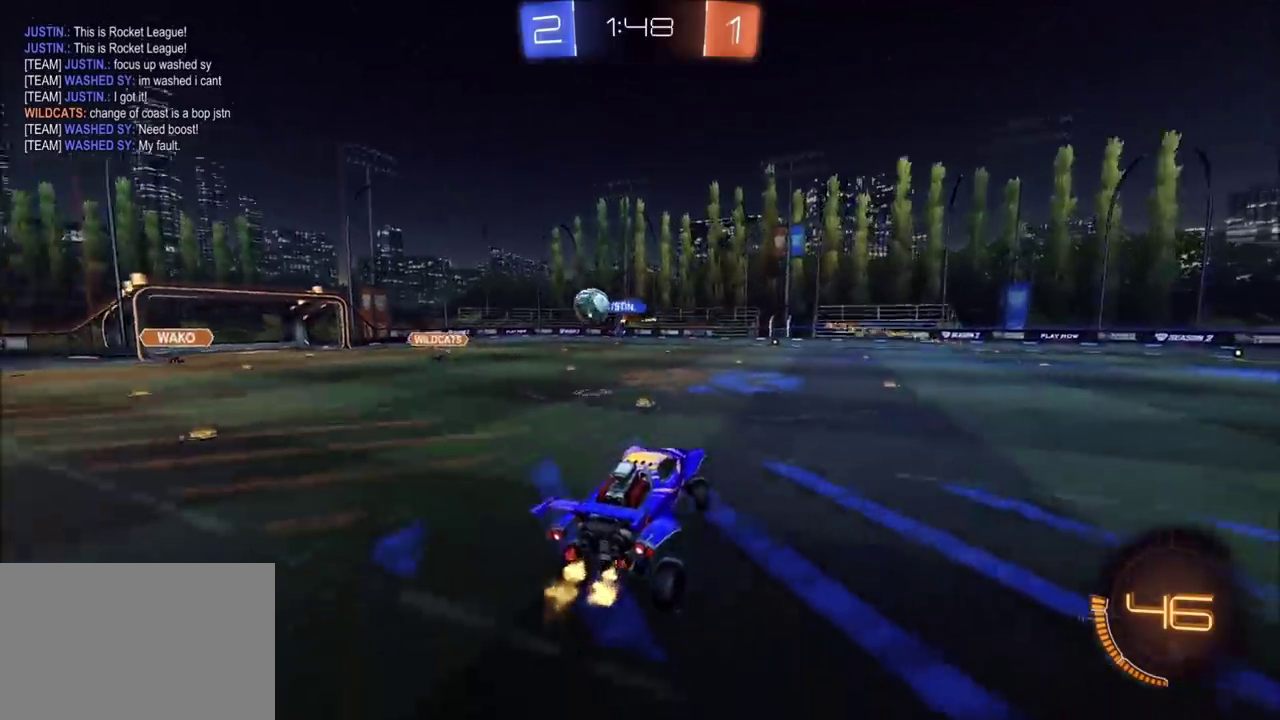
{"buttons": ["R2"], "left_stick": "center", "events": [[83, "left_stick", "left"], [233, "left_stick", "center"], [350, "left_stick", "left"], [467, "left_stick", "center"]]}
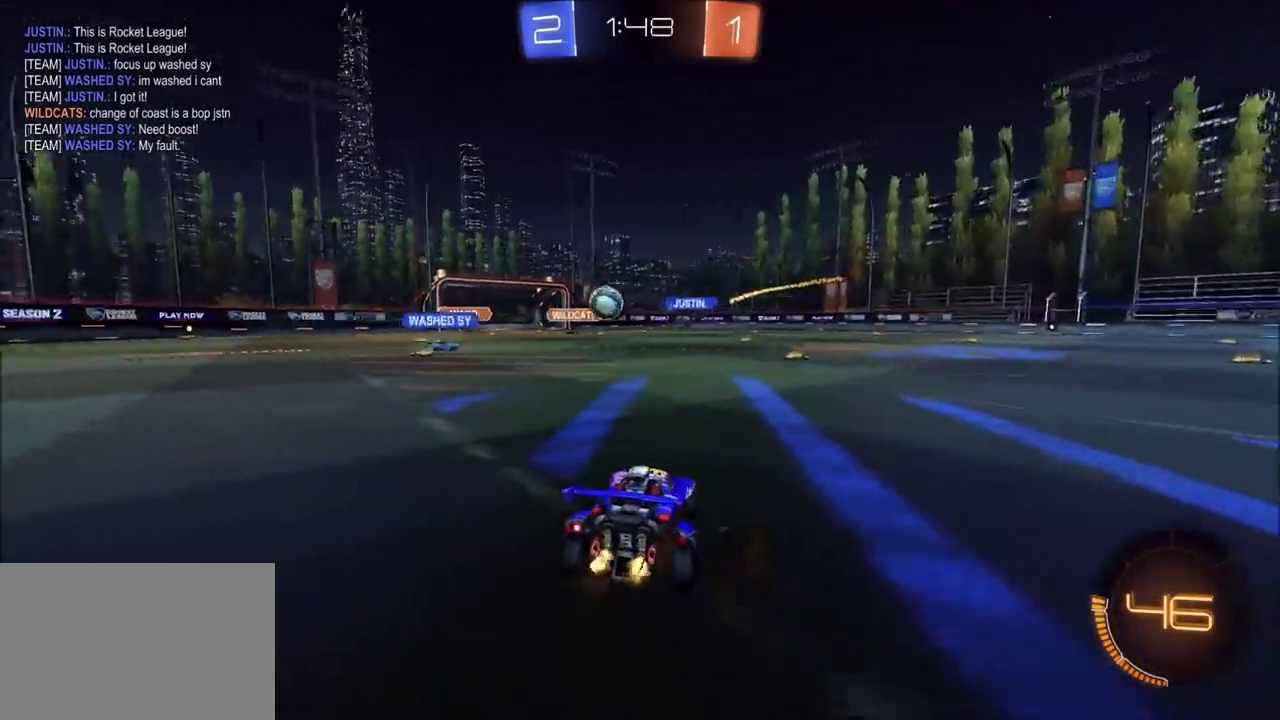
{"buttons": ["R2"], "left_stick": "left", "events": [[100, "left_stick", "left"], [217, "left_stick", "center"], [450, "left_stick", "left"]]}
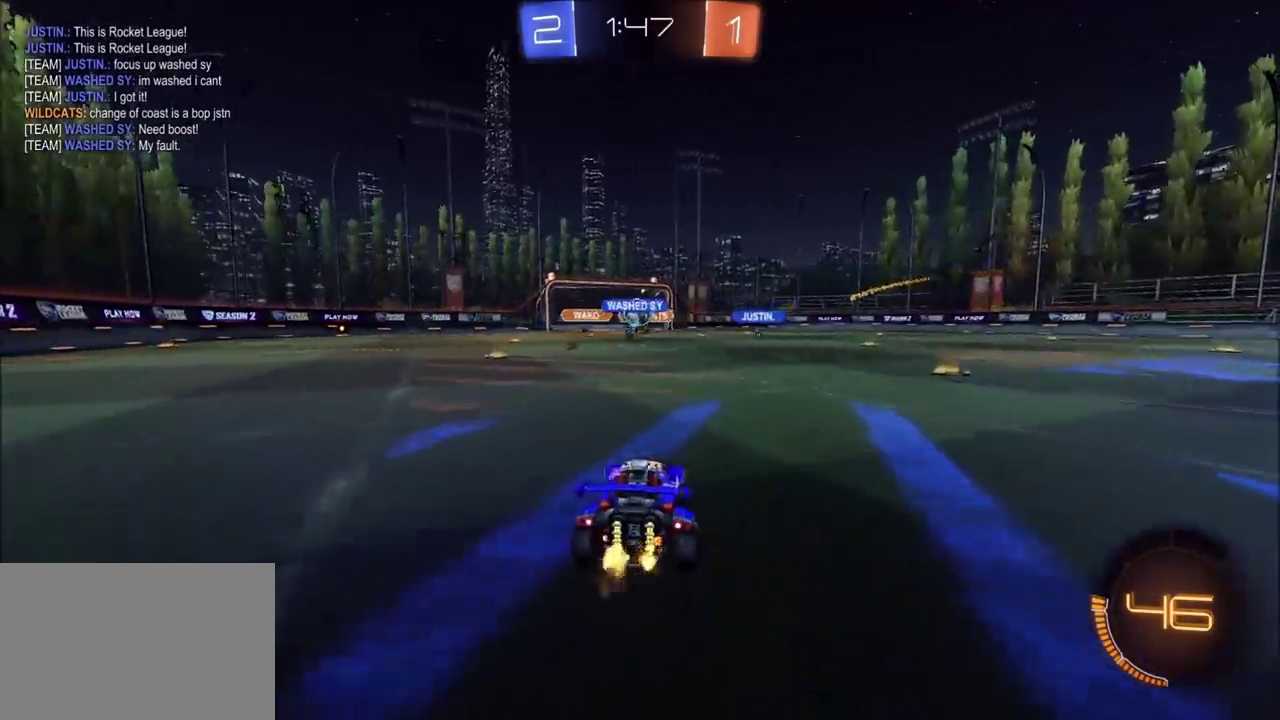
{"buttons": ["R2"], "left_stick": "up-right", "events": [[33, "left_stick", "center"], [133, "left_stick", "left"], [283, "left_stick", "center"], [383, "left_stick", "up-right"]]}
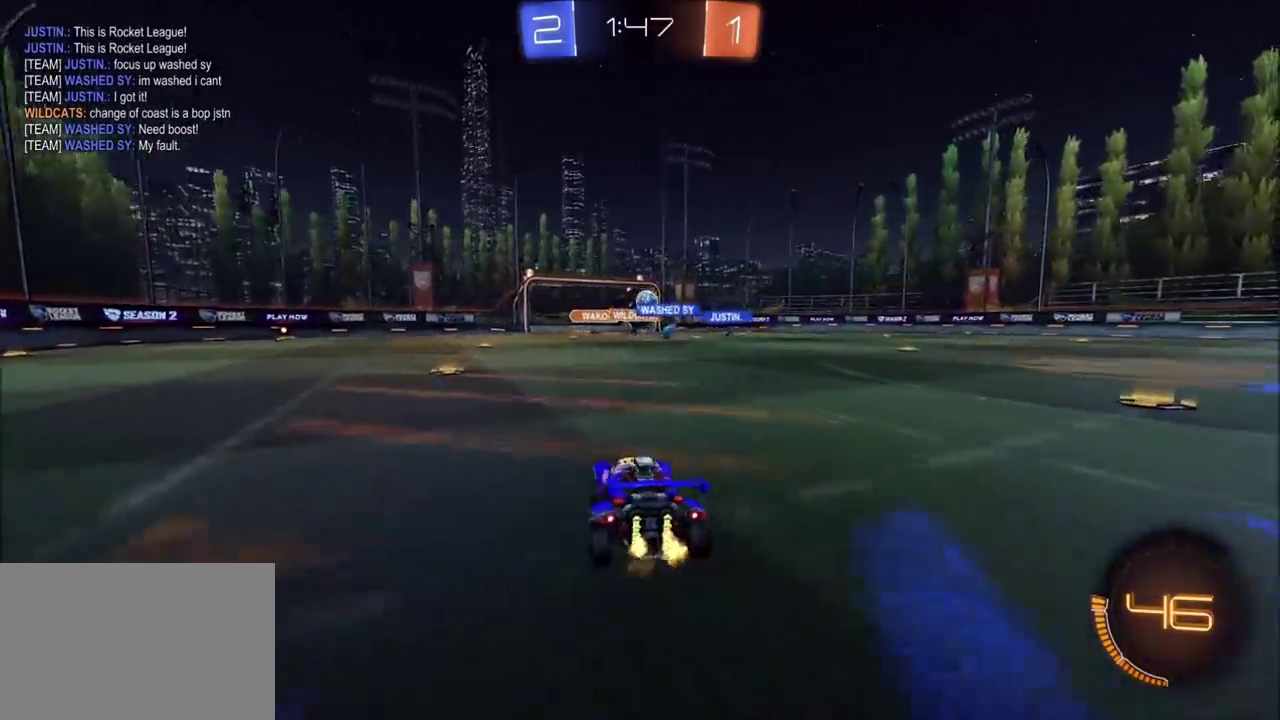
{"buttons": ["R2"], "left_stick": "center", "events": [[417, "left_stick", "center"]]}
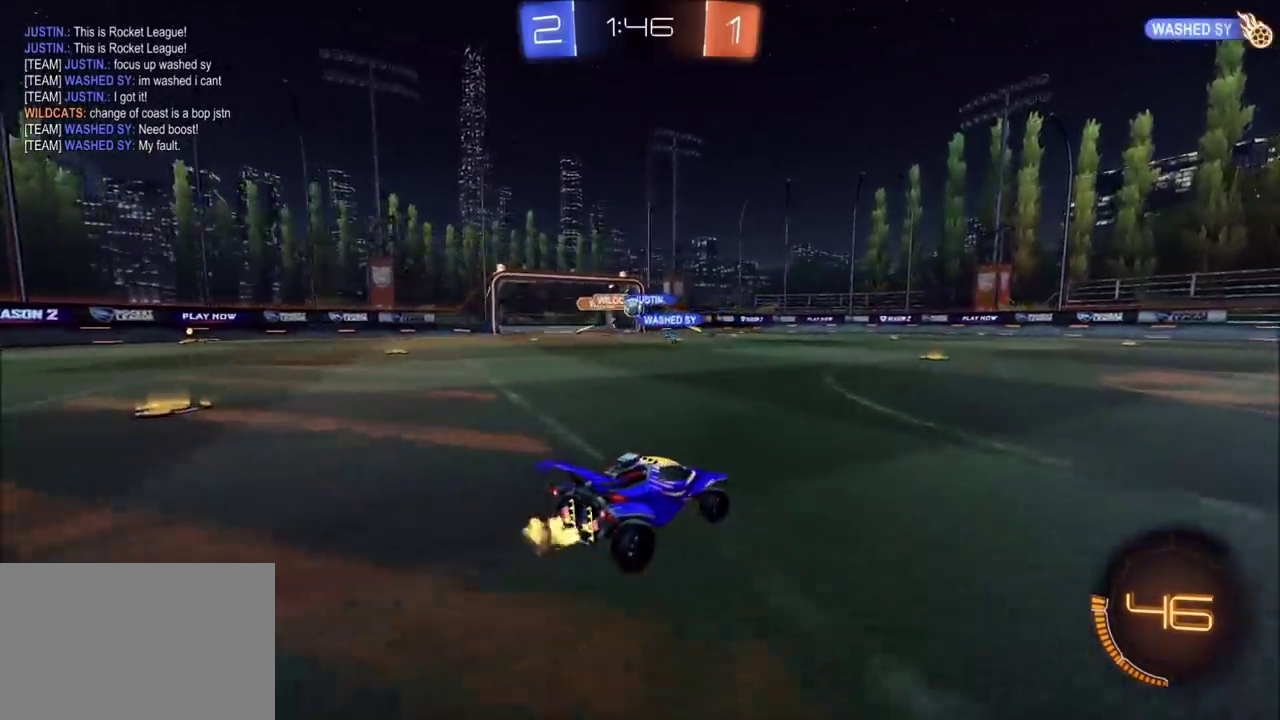
{"buttons": ["CIRCLE", "R2"], "left_stick": "up-left", "events": [[167, "left_stick", "up-left"], [483, "CIRCLE", "down"]]}
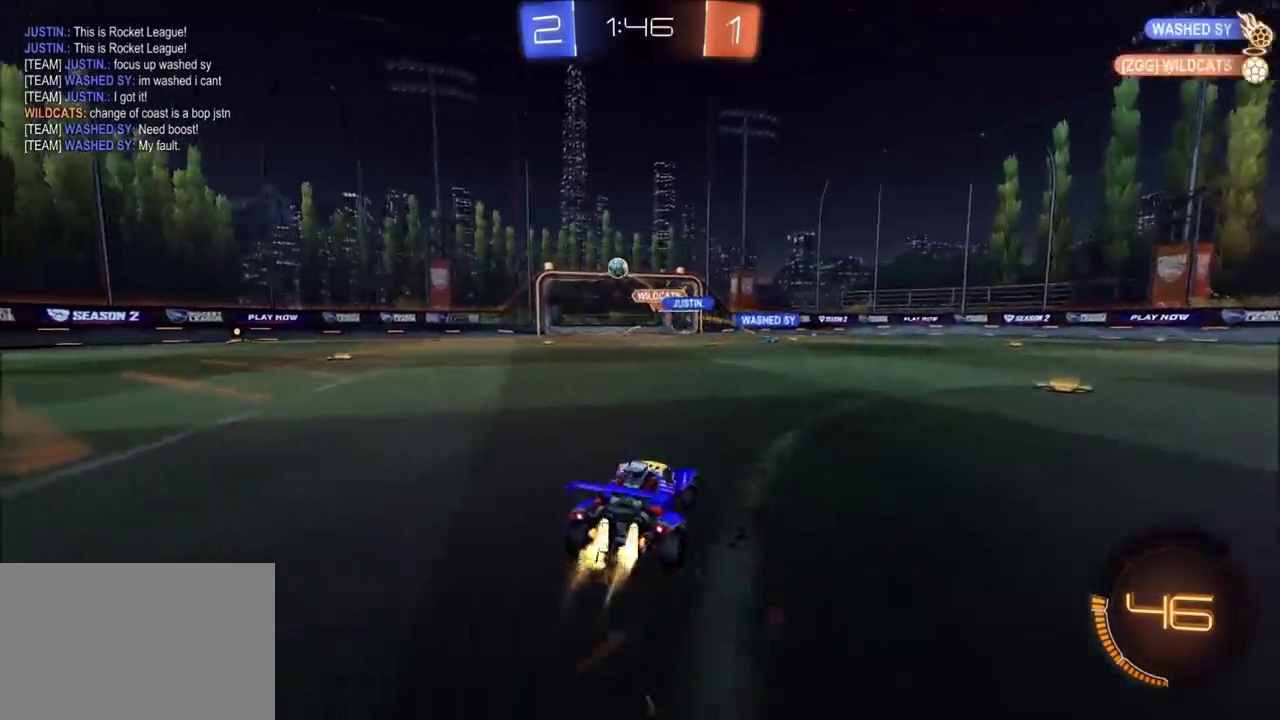
{"buttons": ["CIRCLE", "R2"], "left_stick": "center", "events": [[167, "left_stick", "left"], [367, "left_stick", "up-left"], [467, "left_stick", "center"]]}
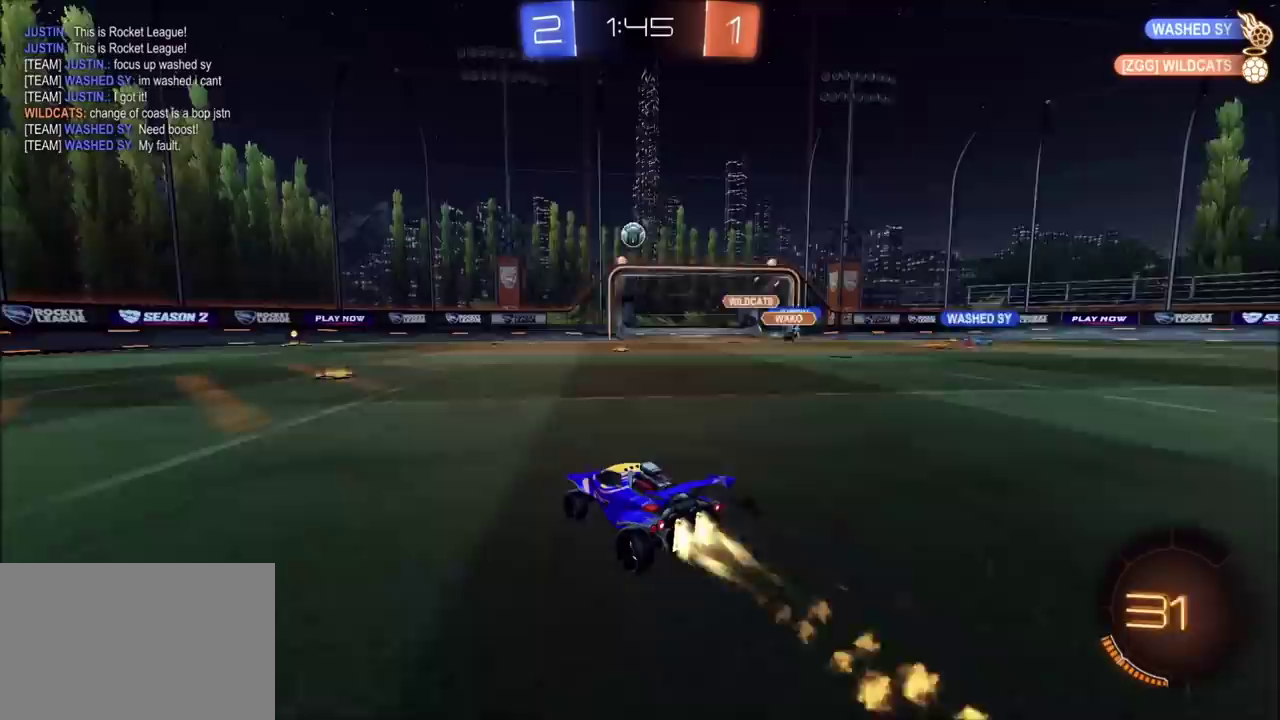
{"buttons": ["CIRCLE", "R2"], "left_stick": "center", "events": [[83, "left_stick", "left"], [183, "left_stick", "center"]]}
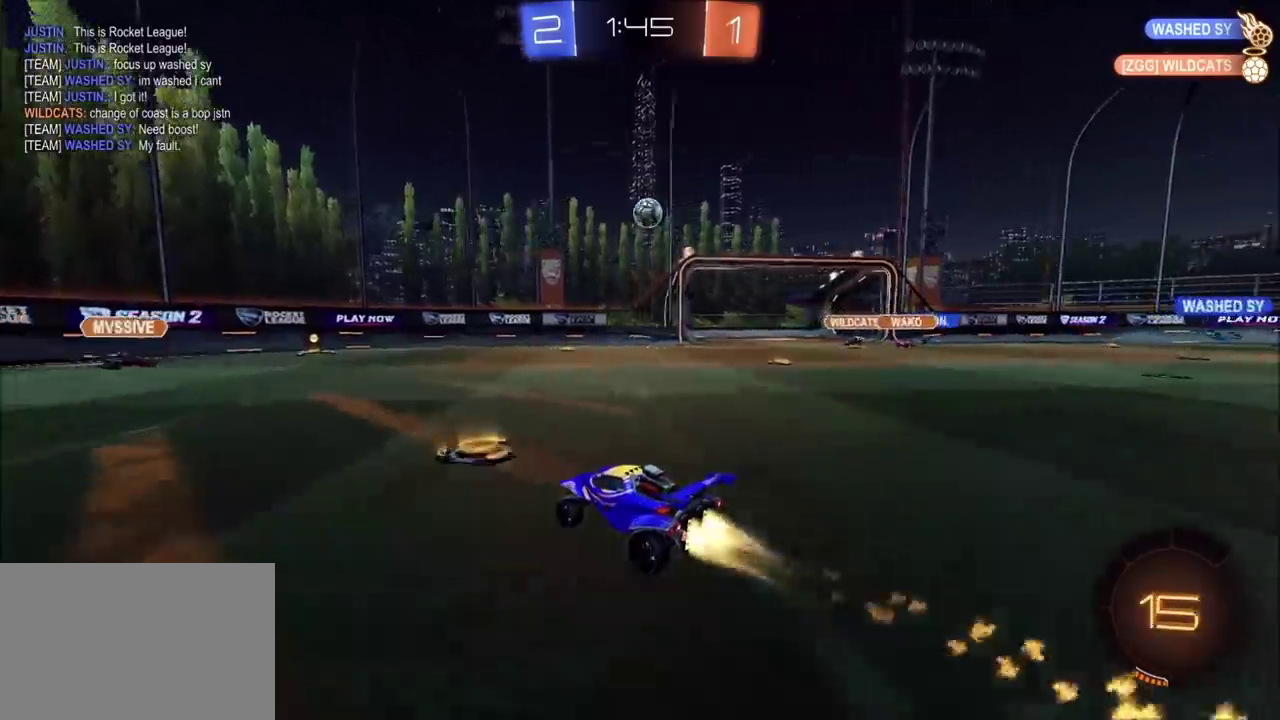
{"buttons": ["R2"], "left_stick": "center", "events": [[50, "left_stick", "left"], [167, "CIRCLE", "up"], [167, "left_stick", "center"], [317, "left_stick", "left"], [417, "left_stick", "center"]]}
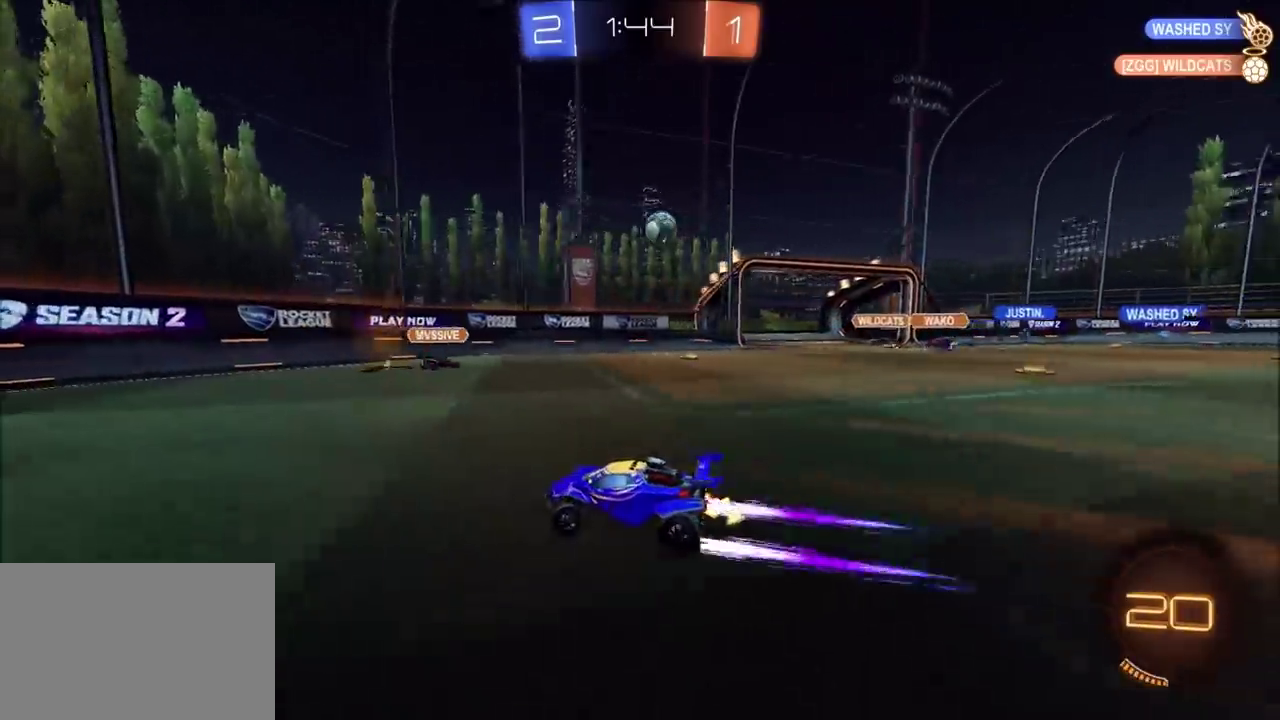
{"buttons": [], "left_stick": "up-right", "events": [[83, "left_stick", "right"], [133, "left_stick", "up-right"], [367, "R2", "up"]]}
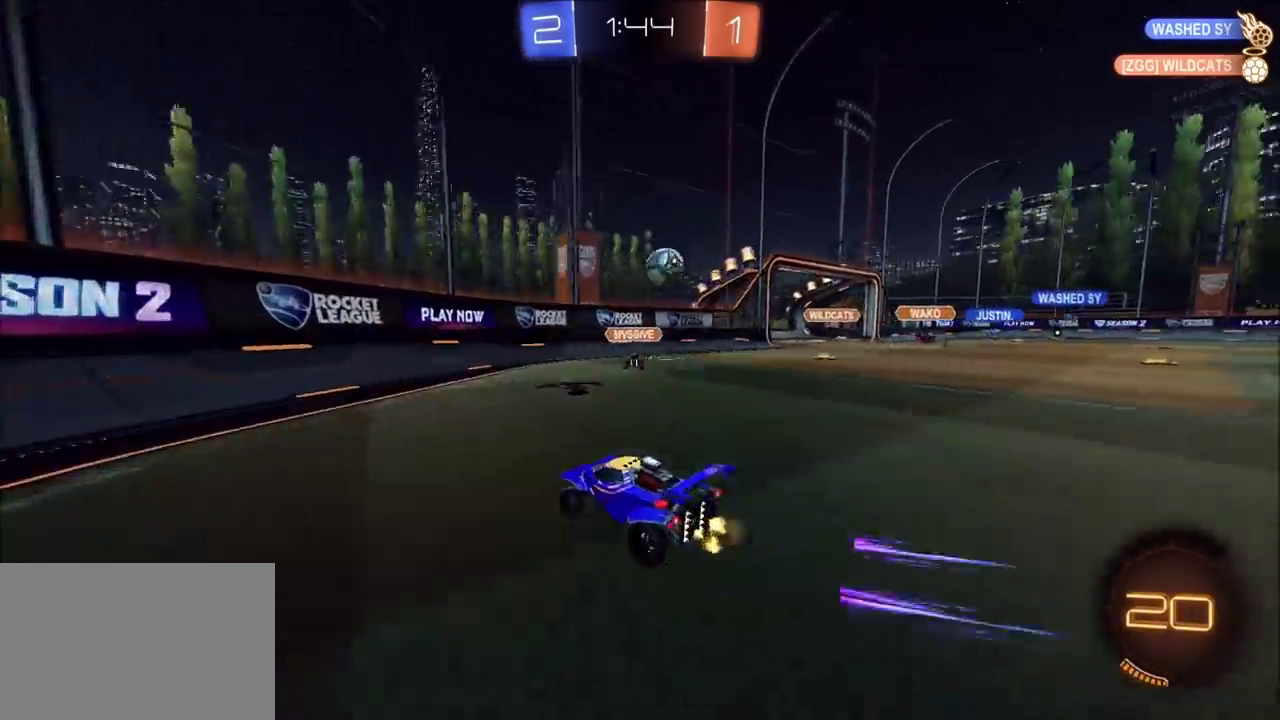
{"buttons": ["L2"], "left_stick": "left", "events": [[50, "L2", "down"], [267, "left_stick", "center"], [417, "left_stick", "left"]]}
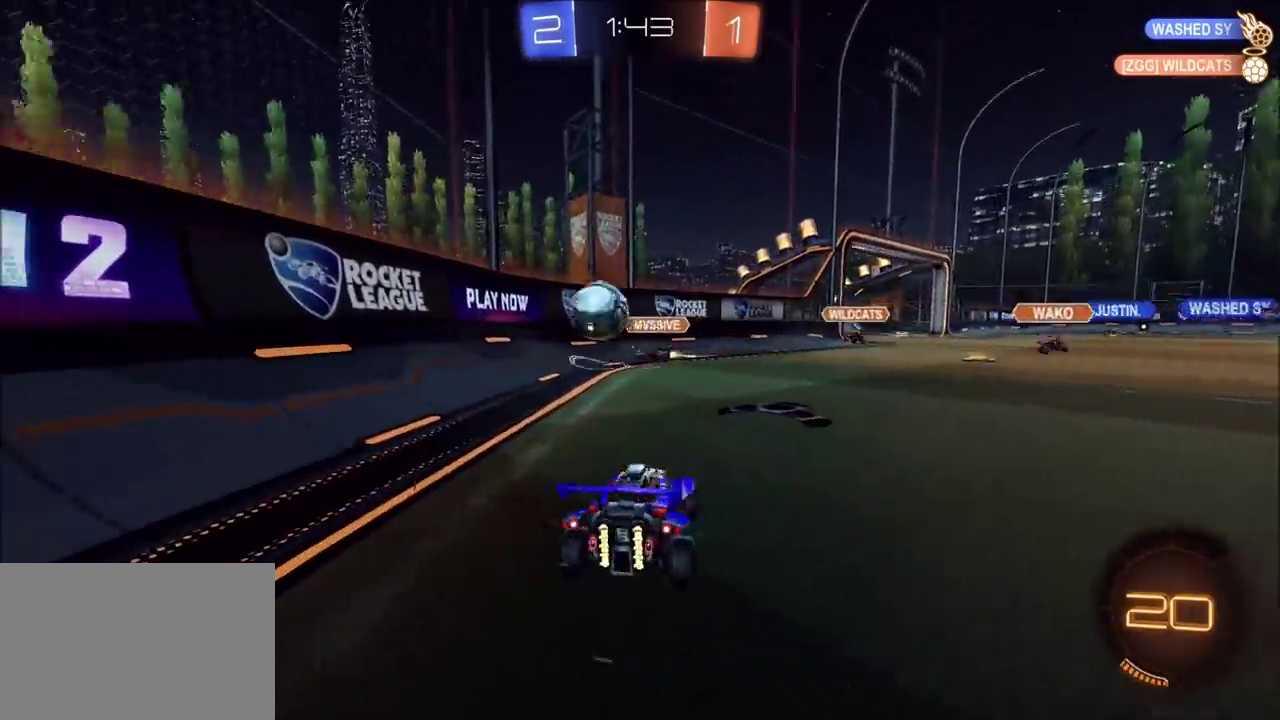
{"buttons": ["L2"], "left_stick": "right", "events": [[33, "left_stick", "center"], [233, "left_stick", "right"]]}
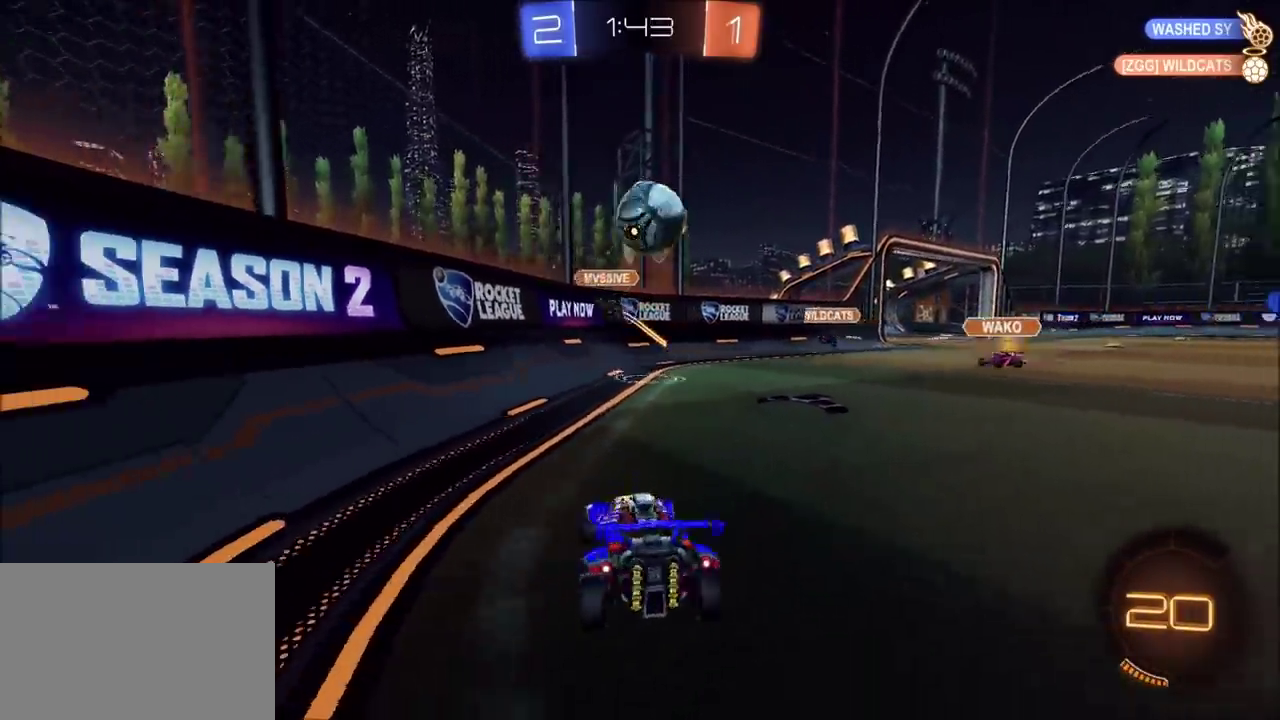
{"buttons": ["L2", "R2"], "left_stick": "down-left", "events": [[267, "CROSS", "down"], [283, "left_stick", "down"], [317, "CROSS", "up"], [367, "CROSS", "down"], [433, "R2", "down"], [450, "CROSS", "up"], [450, "left_stick", "down-left"]]}
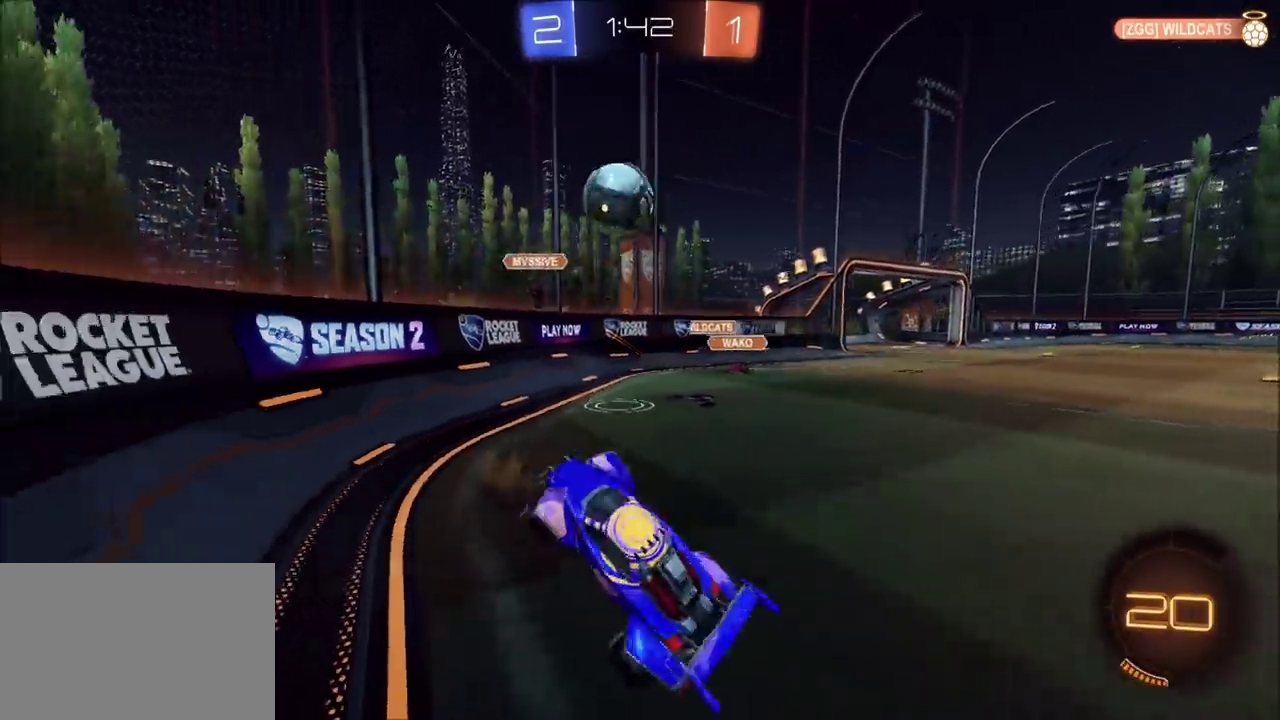
{"buttons": ["R2"], "left_stick": "up", "events": [[33, "L2", "up"], [150, "left_stick", "left"], [200, "left_stick", "up-left"], [250, "left_stick", "up"]]}